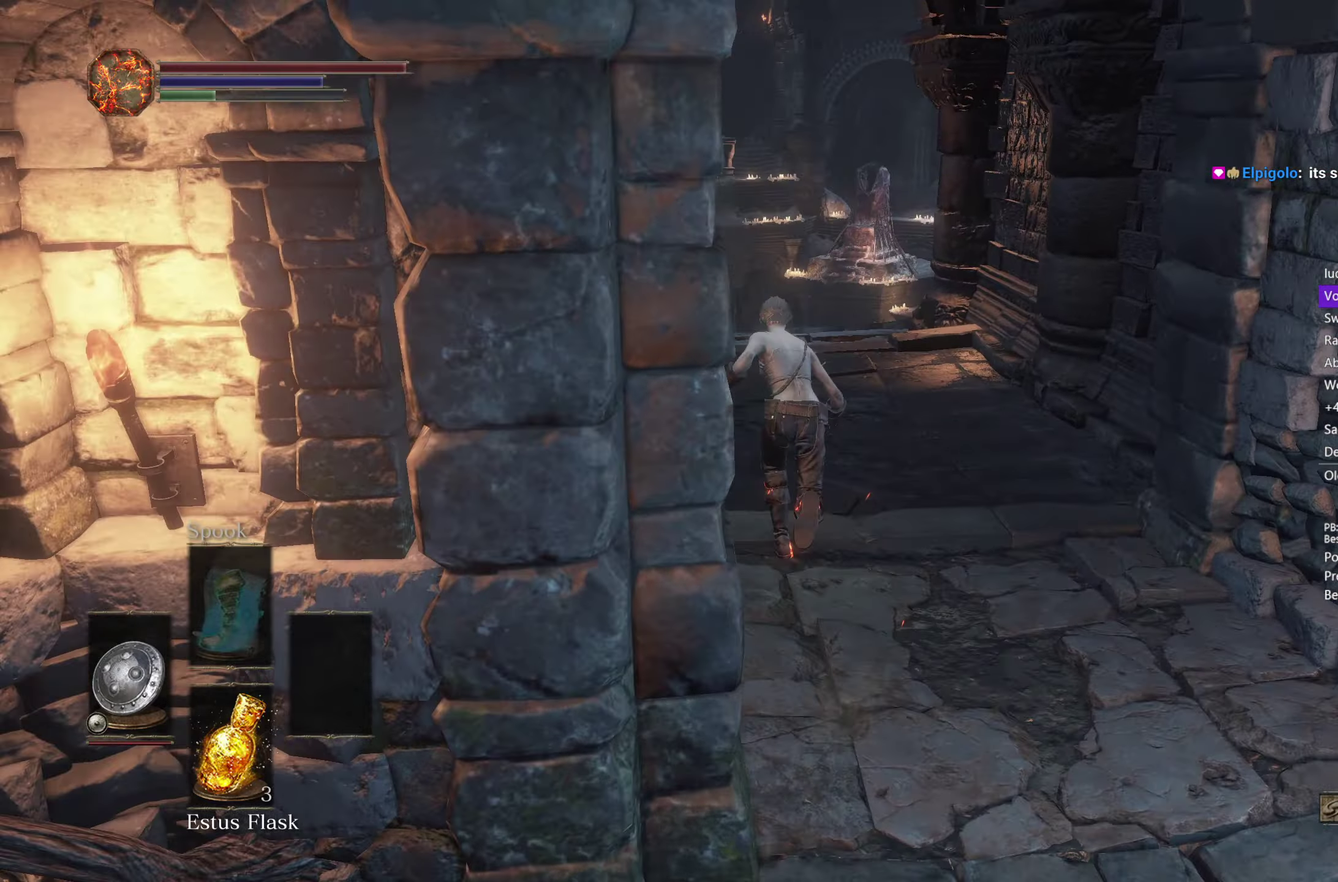
Gameplay with a controller (Xbox layout); each line is a JSON object with the inputs held at the frame after it. "events" lists button and stick changes between this image and that frame as [ms after this image, input, new state], when the widget could be followed in between. Not read: START.
{"buttons": ["B"], "left_stick": "up", "right_stick": "down"}
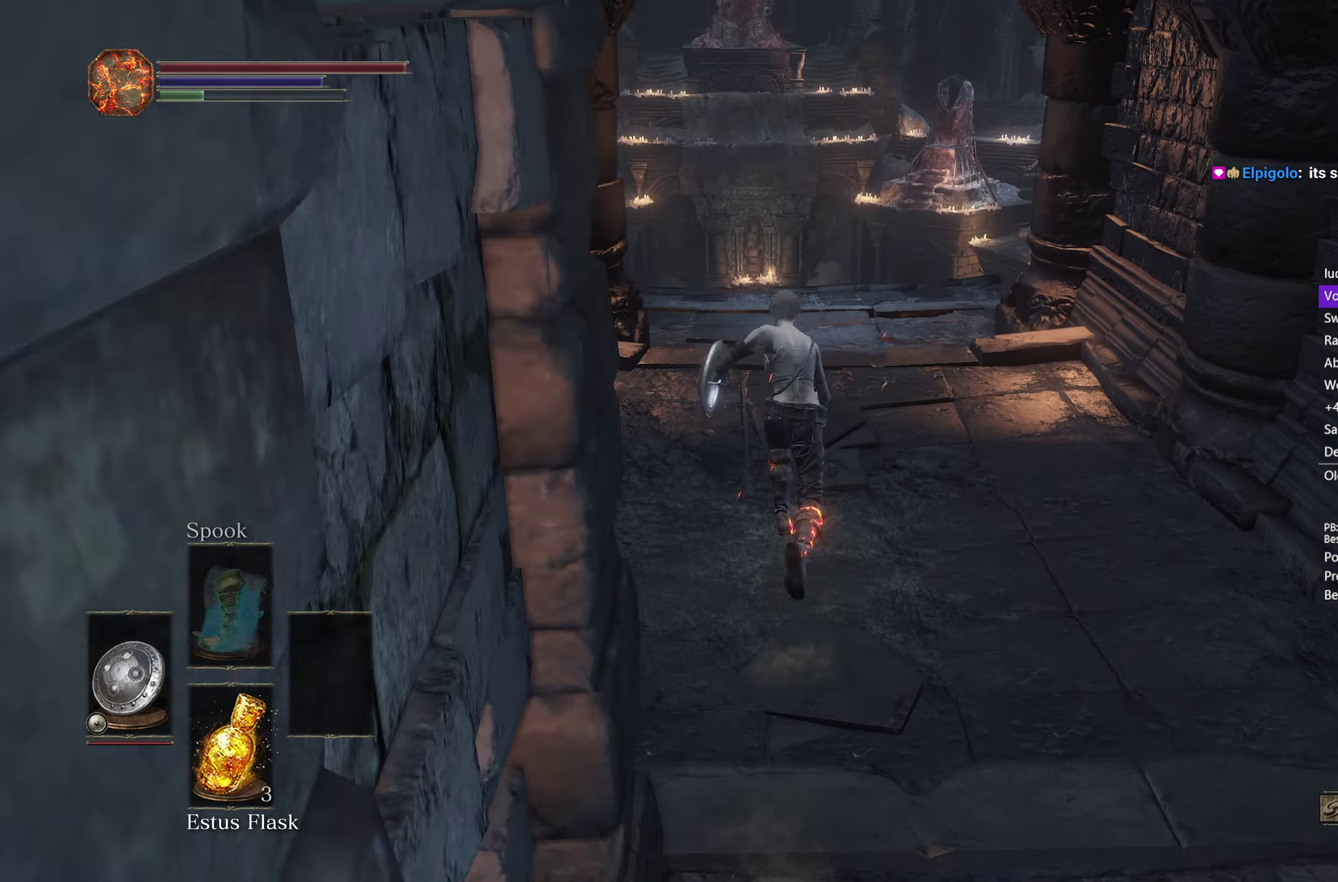
{"buttons": ["B"], "left_stick": "up", "right_stick": "down", "events": []}
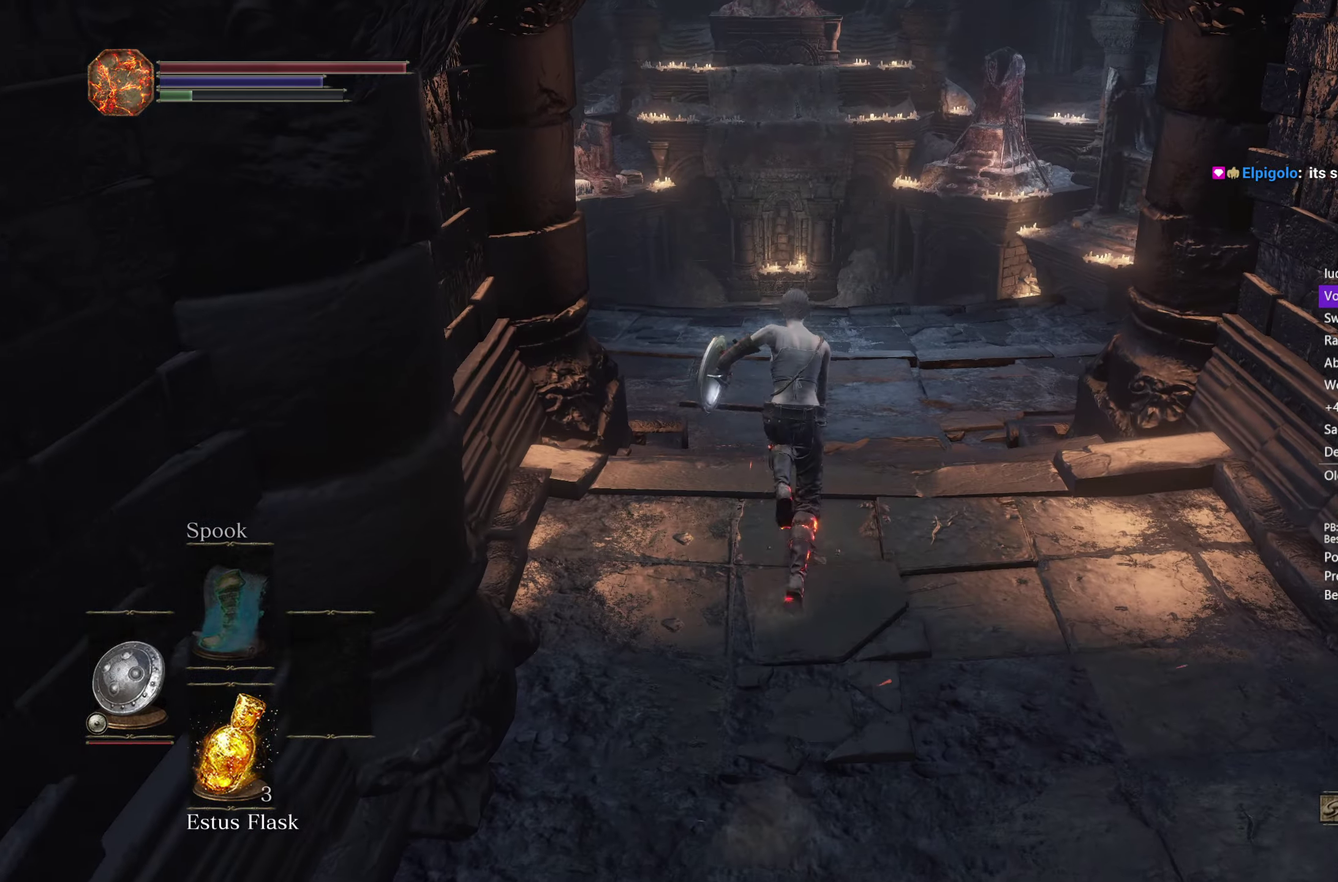
{"buttons": ["B"], "left_stick": "up", "right_stick": "center", "events": [[100, "right_stick", "center"]]}
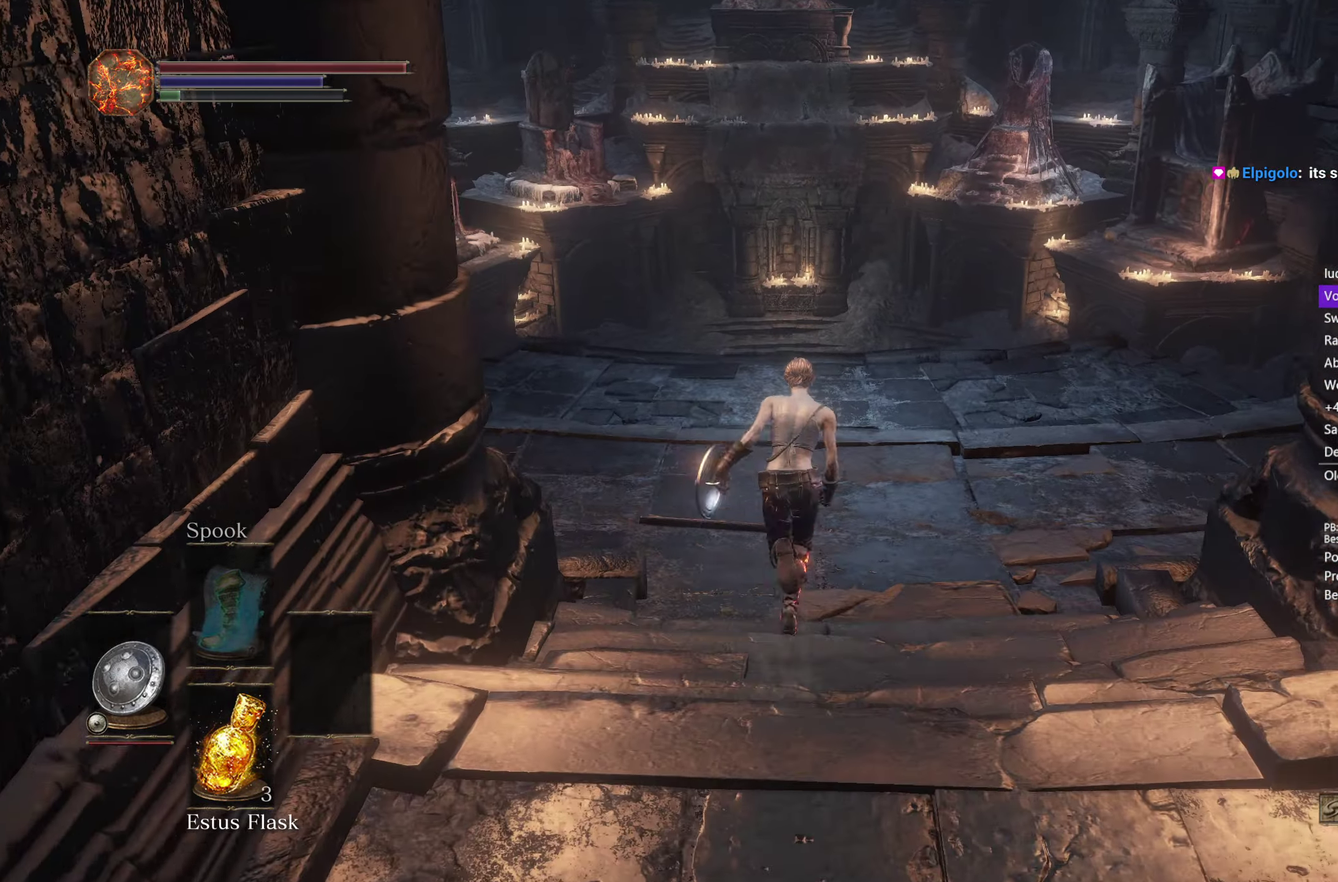
{"buttons": [], "left_stick": "up", "right_stick": "center", "events": [[417, "B", "up"]]}
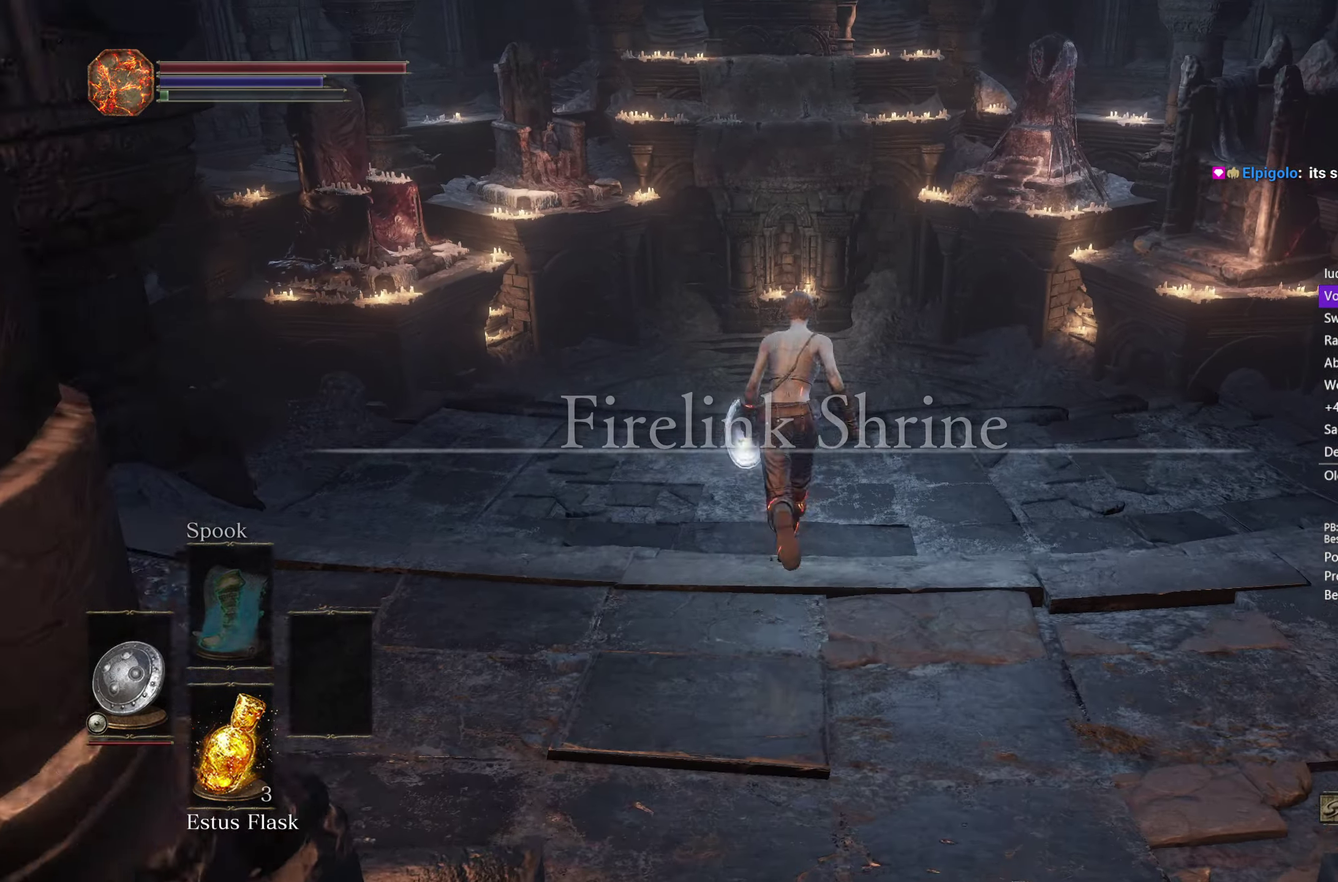
{"buttons": [], "left_stick": "up", "right_stick": "down-left", "events": [[17, "B", "down"], [83, "B", "up"], [200, "right_stick", "down-left"]]}
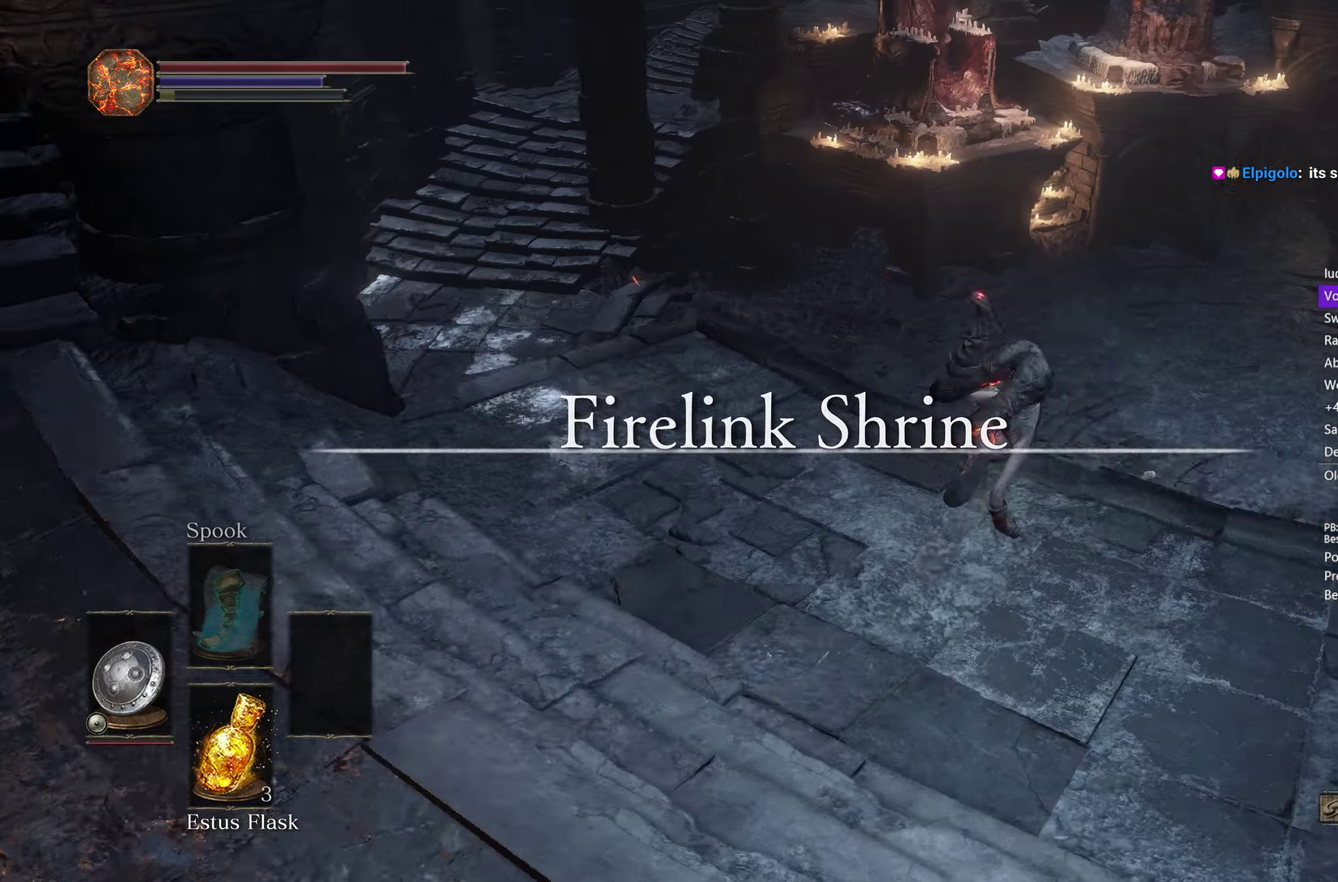
{"buttons": [], "left_stick": "up", "right_stick": "down-left", "events": []}
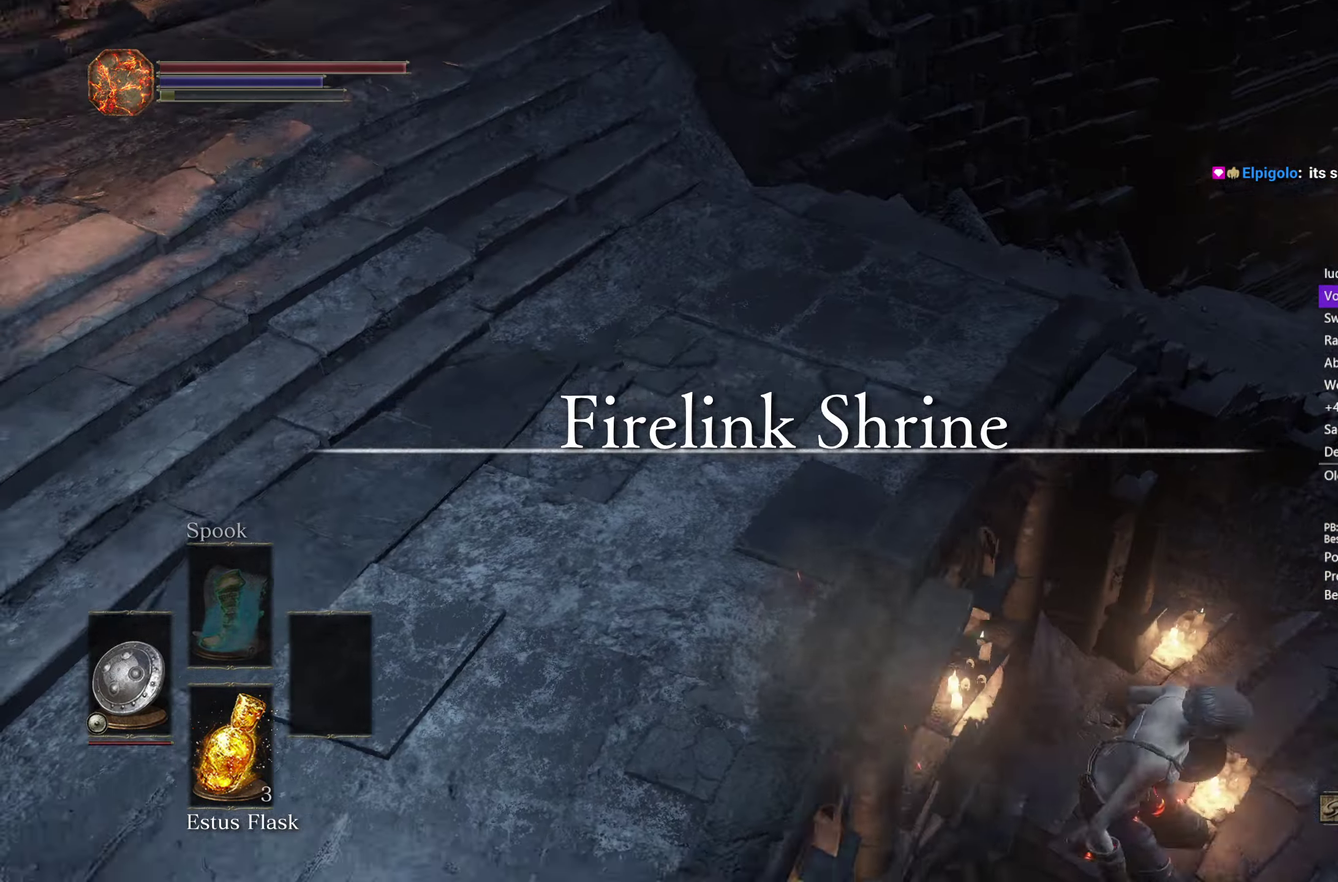
{"buttons": ["B"], "left_stick": "up", "right_stick": "center", "events": [[267, "right_stick", "center"], [450, "B", "down"]]}
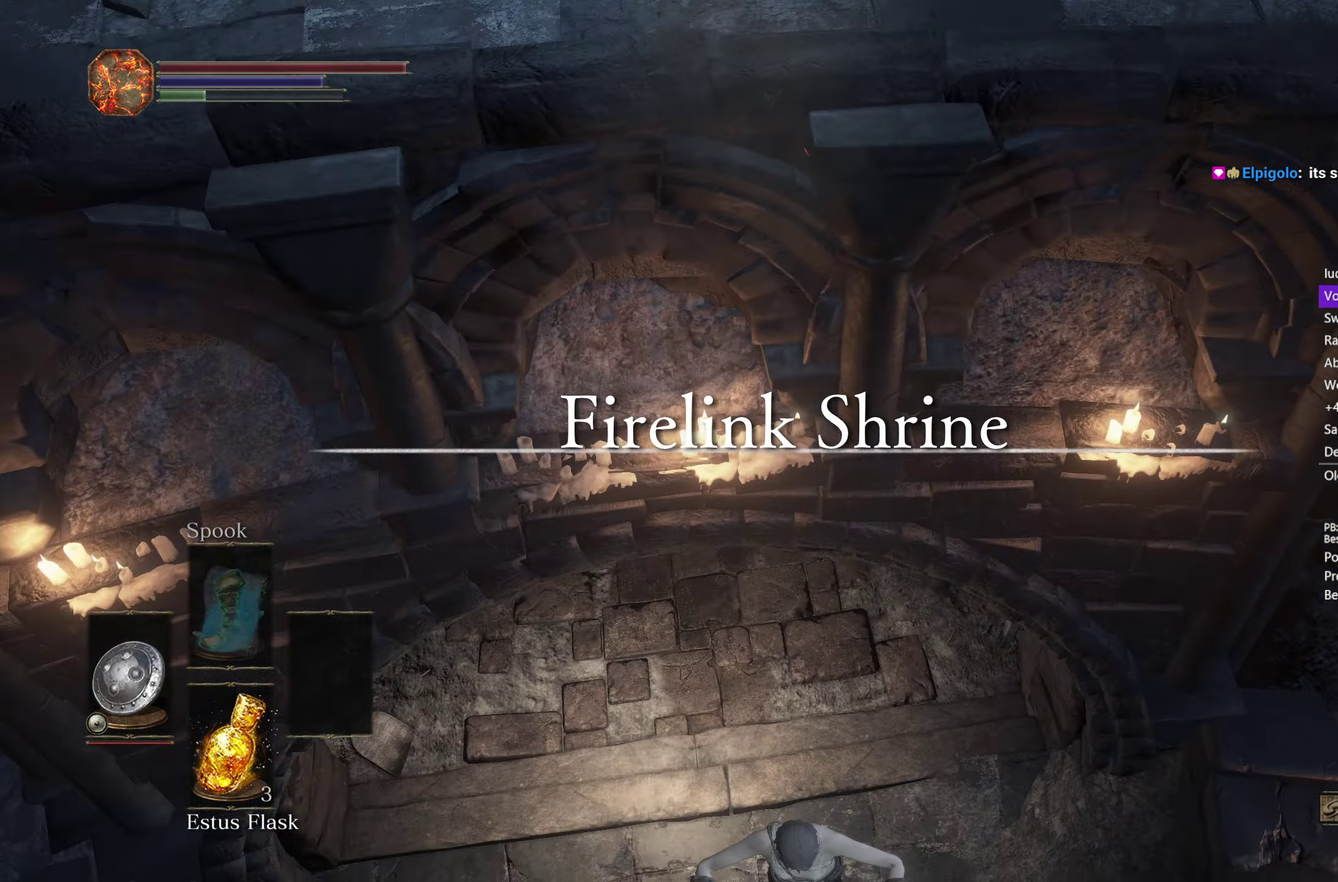
{"buttons": ["B"], "left_stick": "up", "right_stick": "center", "events": [[17, "B", "up"], [133, "B", "down"], [183, "B", "up"], [283, "B", "down"], [350, "B", "up"], [450, "B", "down"]]}
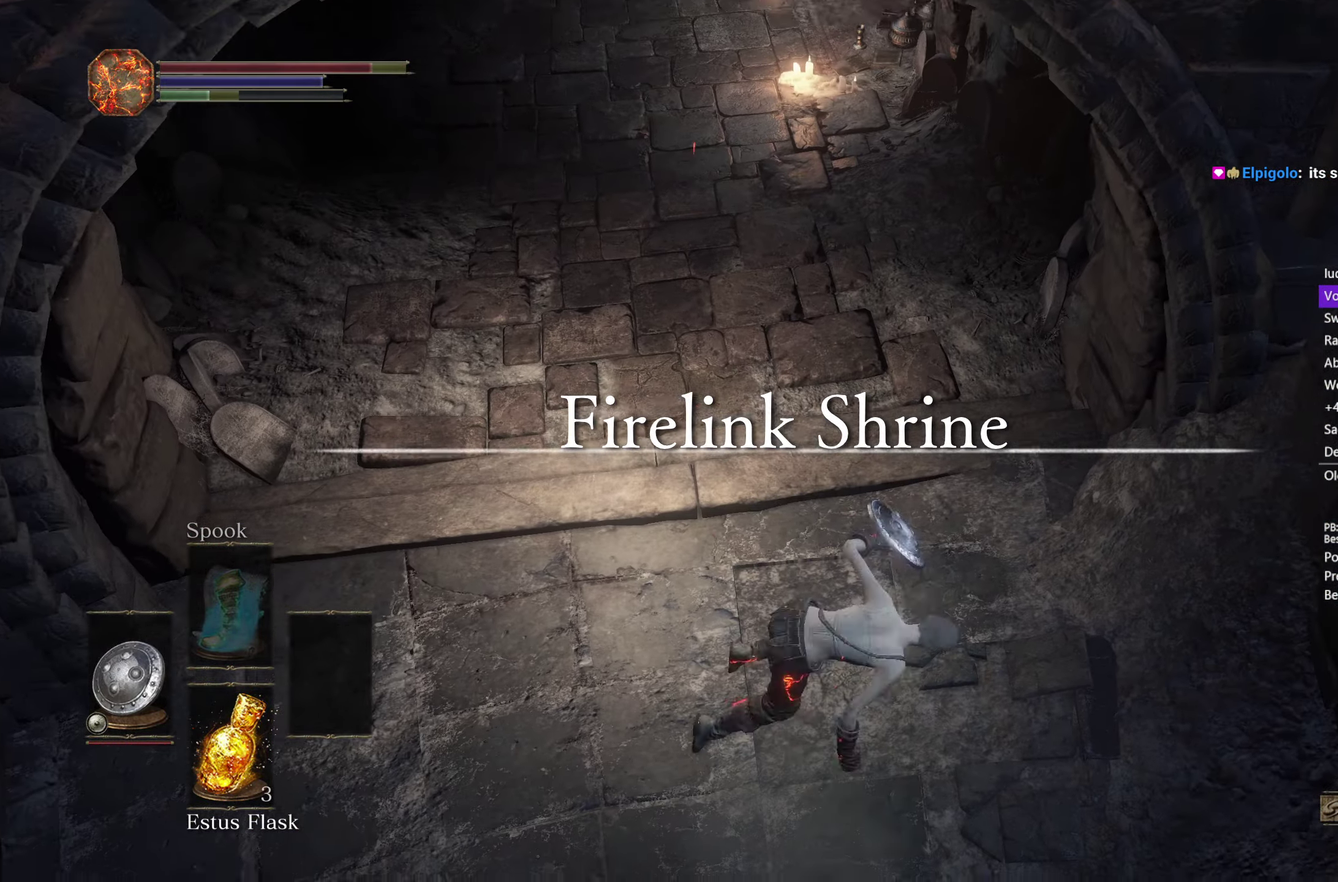
{"buttons": ["B"], "left_stick": "up", "right_stick": "center", "events": [[217, "right_stick", "up"], [450, "right_stick", "center"]]}
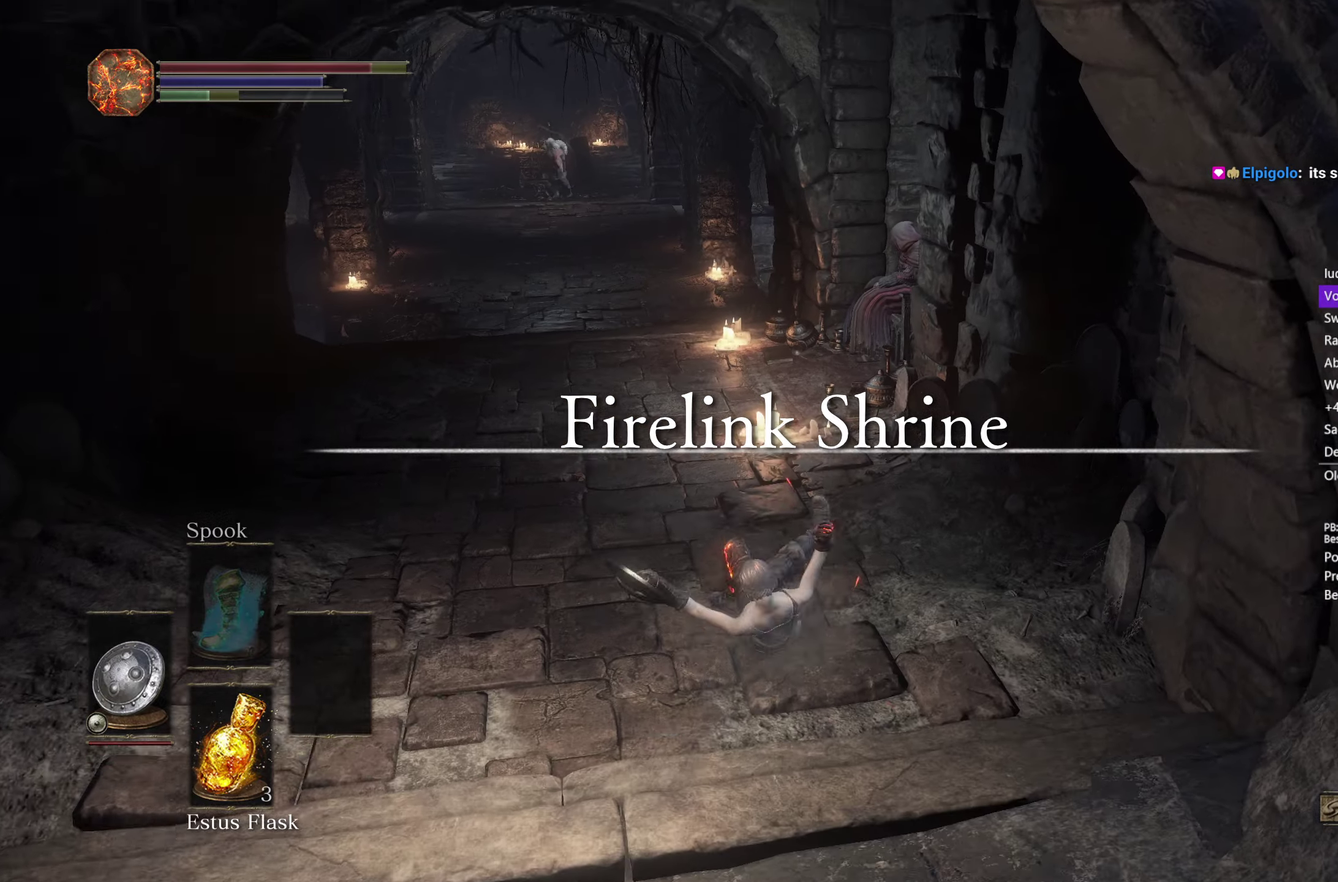
{"buttons": ["B"], "left_stick": "up", "right_stick": "center", "events": []}
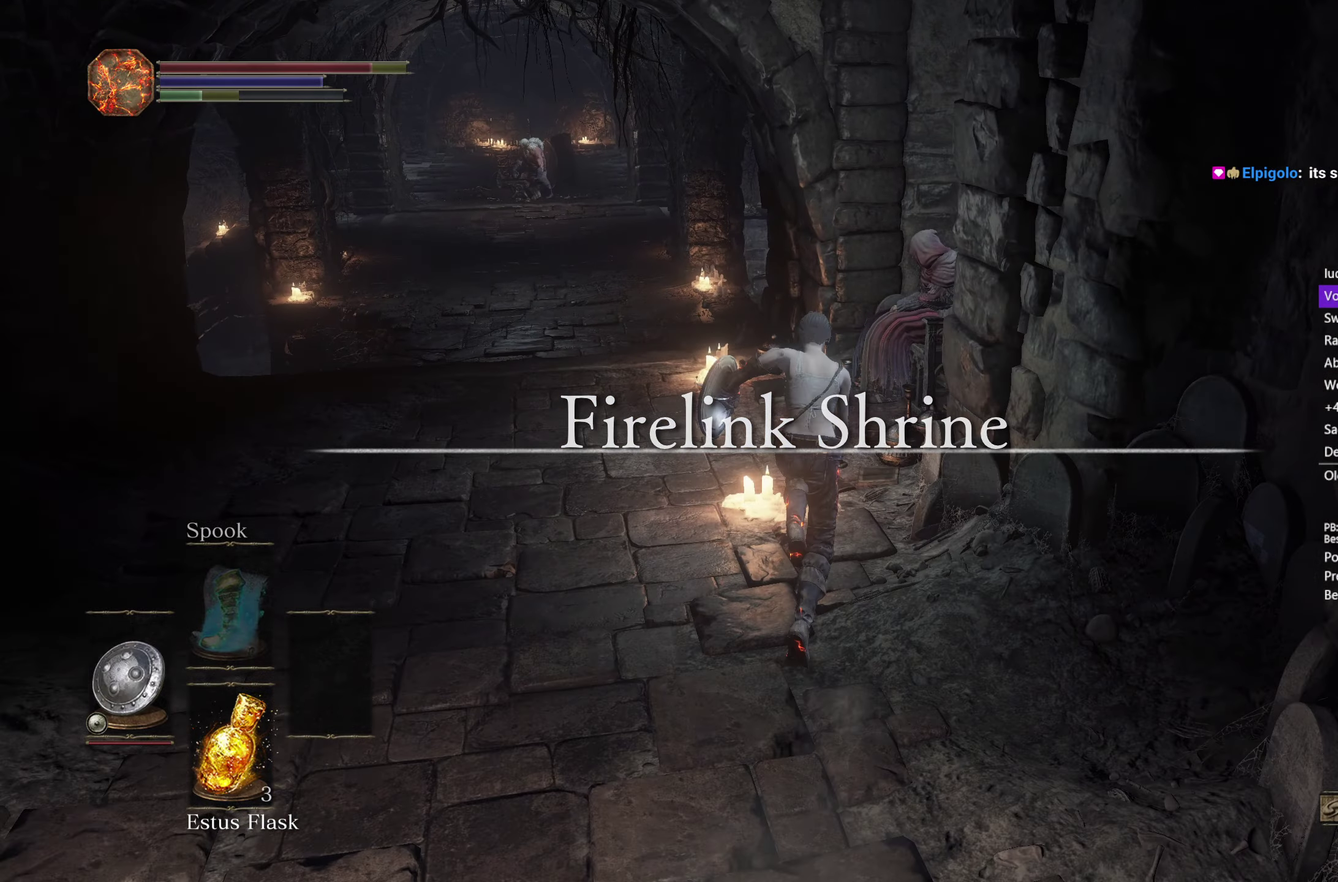
{"buttons": [], "left_stick": "down", "right_stick": "up", "events": [[217, "B", "up"], [283, "A", "down"], [333, "right_stick", "up-left"], [367, "A", "up"], [367, "left_stick", "left"], [400, "right_stick", "up"], [433, "A", "down"], [467, "left_stick", "down"], [500, "A", "up"]]}
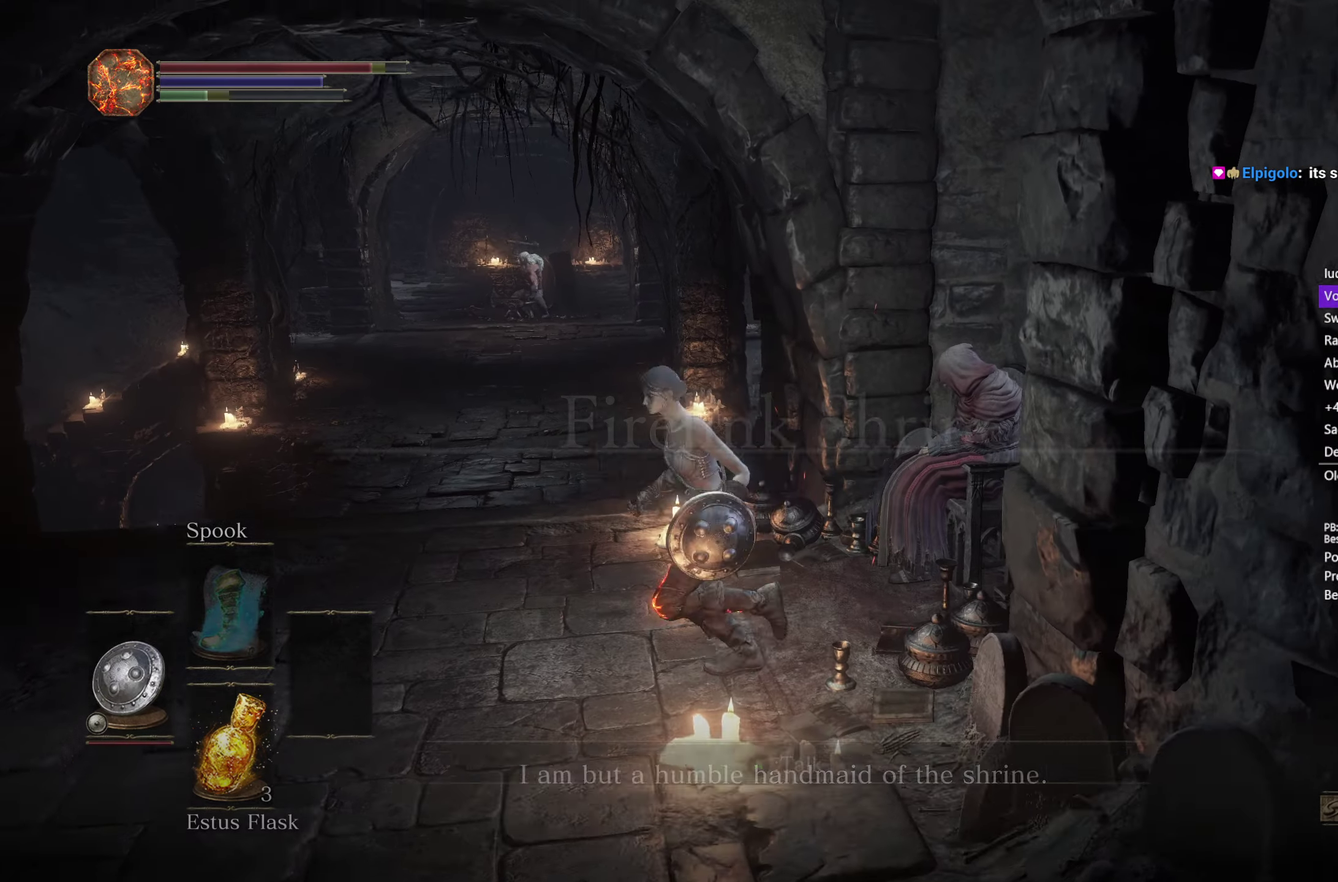
{"buttons": [], "left_stick": "down", "right_stick": "up-right", "events": [[50, "A", "down"], [133, "A", "up"], [183, "A", "down"], [267, "A", "up"], [367, "A", "down"], [400, "right_stick", "up-right"], [450, "A", "up"]]}
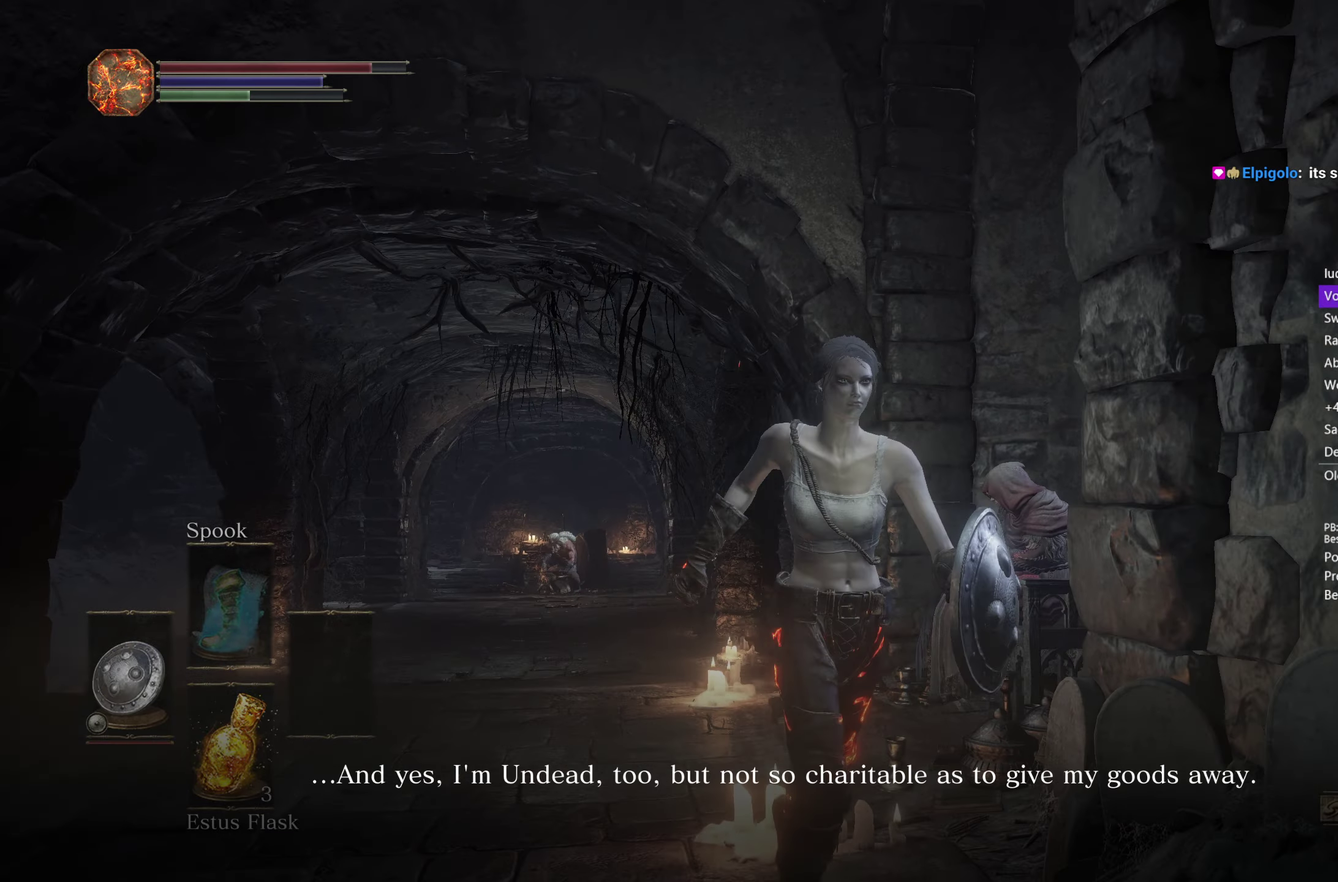
{"buttons": ["A"], "left_stick": "center", "right_stick": "center", "events": [[17, "A", "down"], [67, "A", "up"], [100, "A", "down"], [117, "A", "up"], [167, "A", "down"], [167, "left_stick", "center"], [200, "right_stick", "center"], [233, "A", "up"], [317, "A", "down"], [400, "A", "up"], [467, "A", "down"]]}
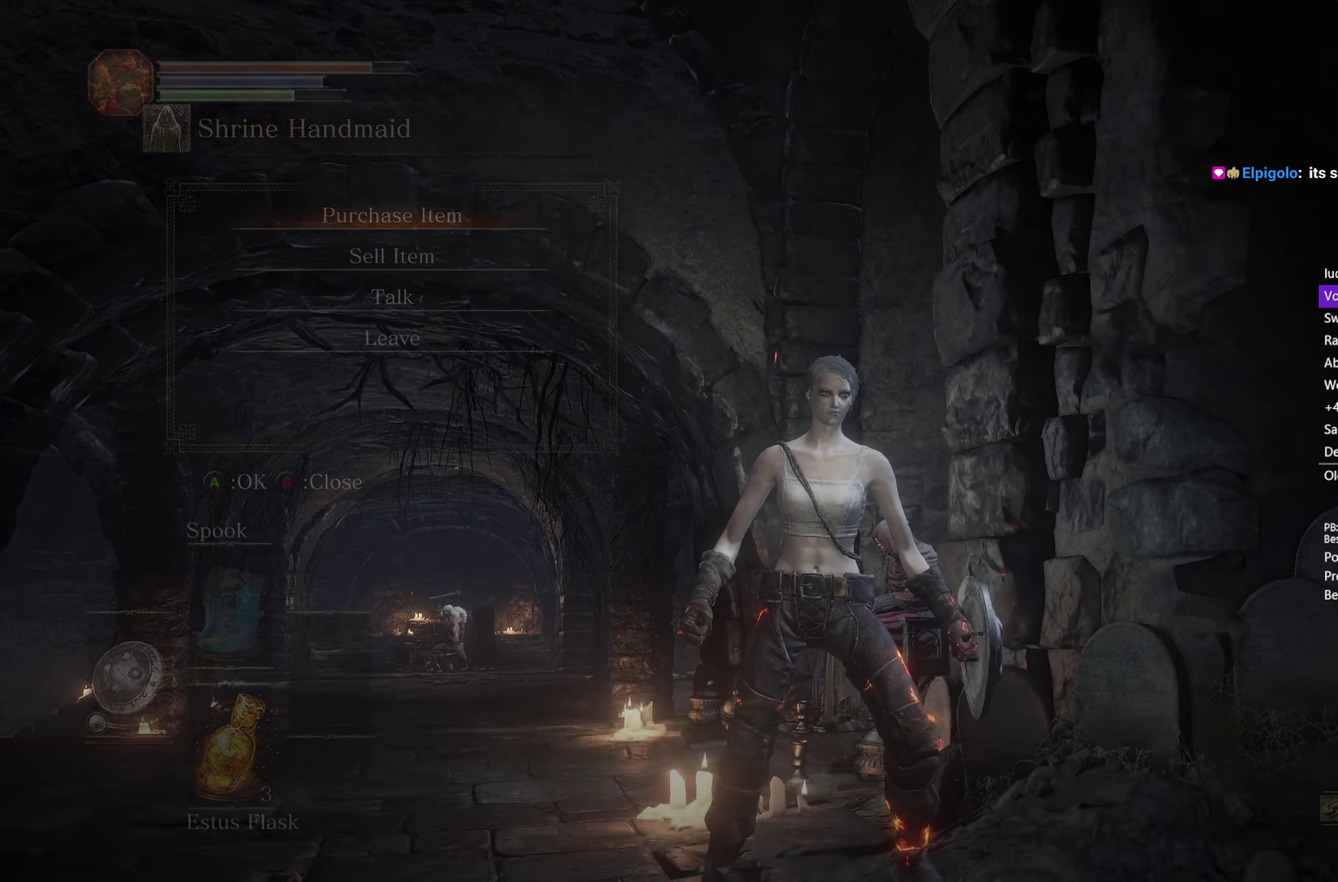
{"buttons": ["A"], "left_stick": "center", "right_stick": "center", "events": [[100, "A", "up"], [283, "A", "down"], [367, "A", "up"], [383, "DPAD_DOWN", "down"], [467, "A", "down"], [467, "DPAD_DOWN", "up"]]}
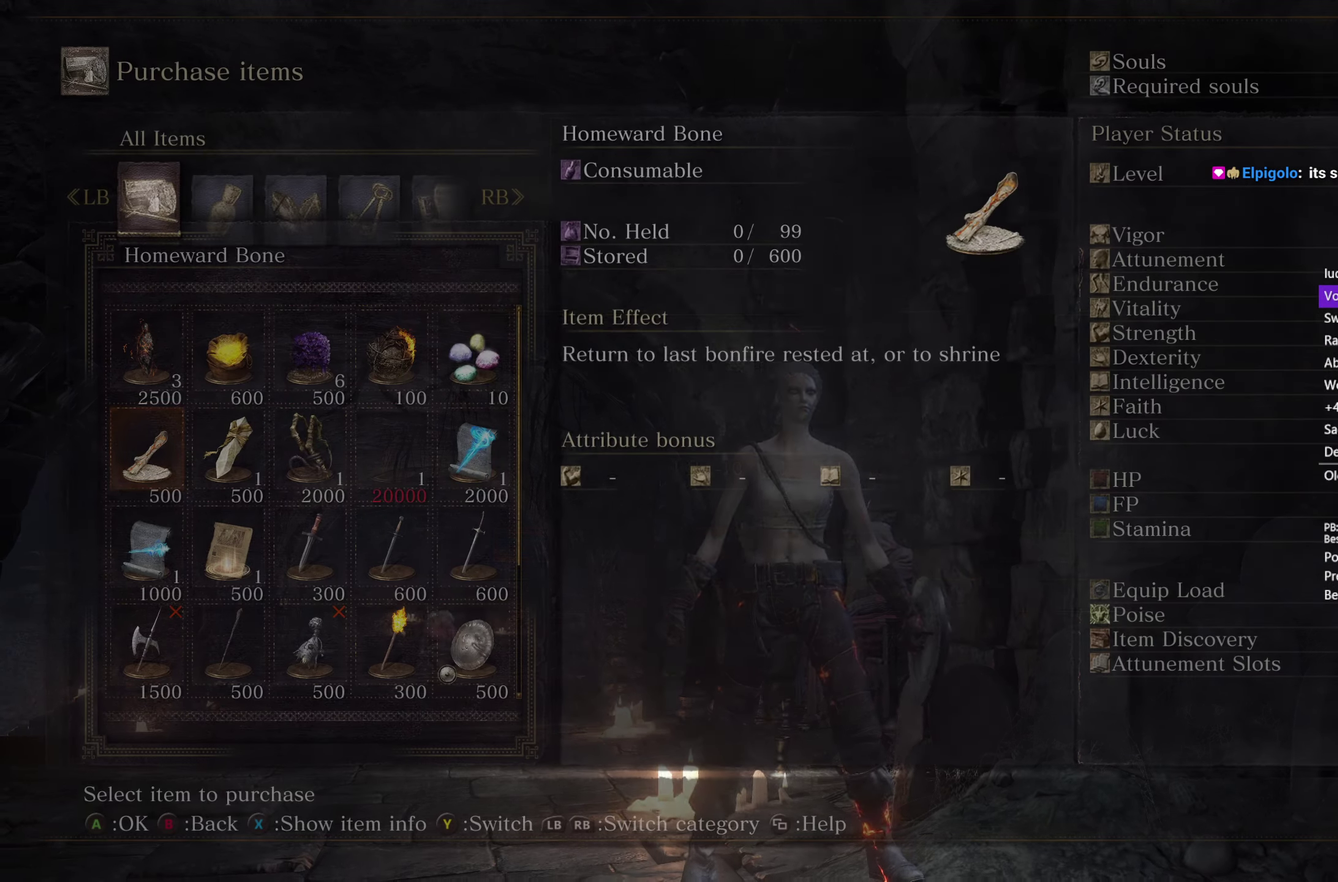
{"buttons": [], "left_stick": "center", "right_stick": "center", "events": [[33, "A", "up"], [50, "DPAD_DOWN", "down"], [133, "A", "down"], [150, "DPAD_DOWN", "up"], [217, "A", "up"], [250, "DPAD_DOWN", "down"], [333, "DPAD_DOWN", "up"], [400, "DPAD_DOWN", "down"], [500, "DPAD_DOWN", "up"]]}
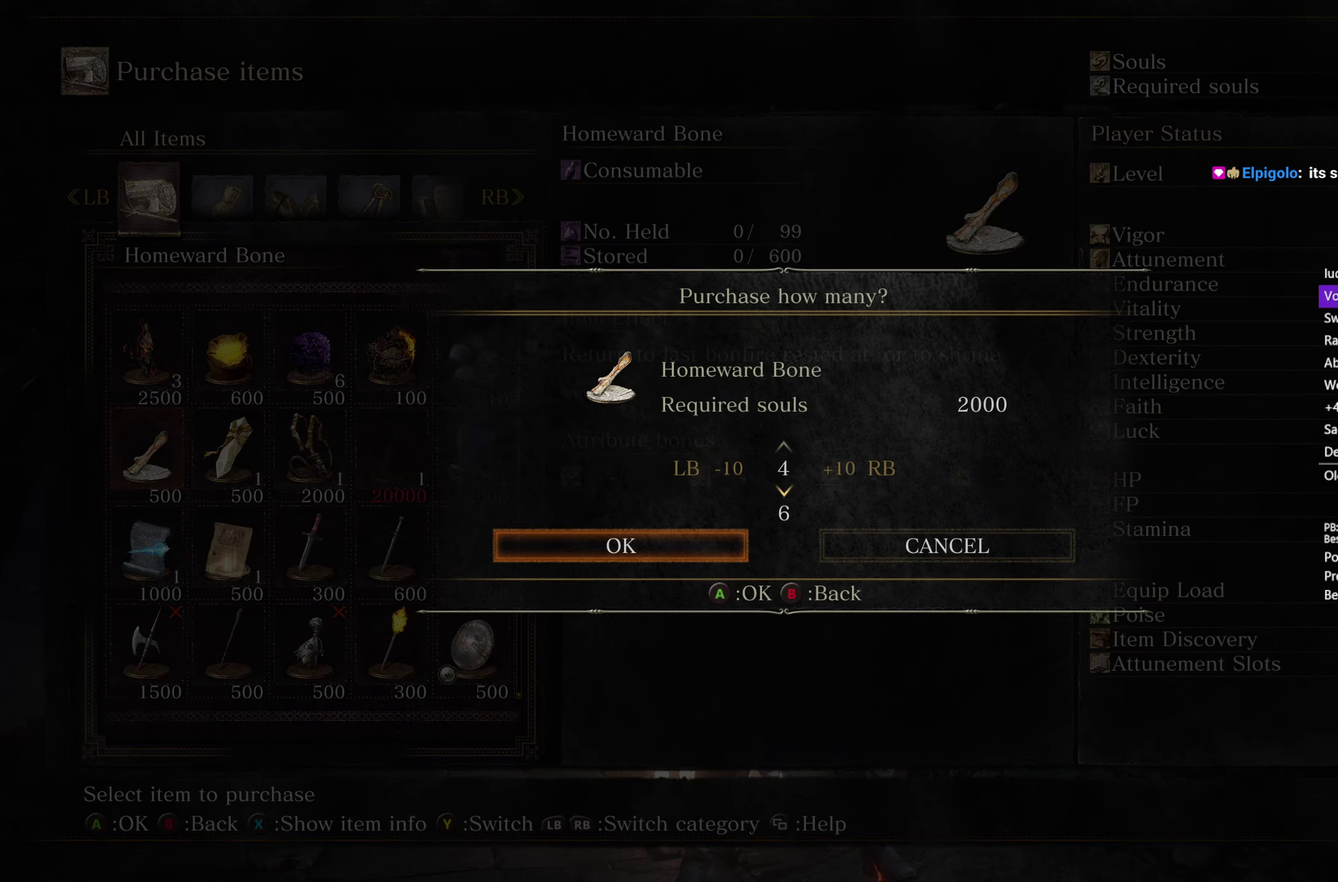
{"buttons": ["DPAD_RIGHT"], "left_stick": "center", "right_stick": "center", "events": [[33, "A", "down"], [133, "A", "up"], [300, "DPAD_DOWN", "down"], [350, "DPAD_DOWN", "up"], [483, "DPAD_RIGHT", "down"]]}
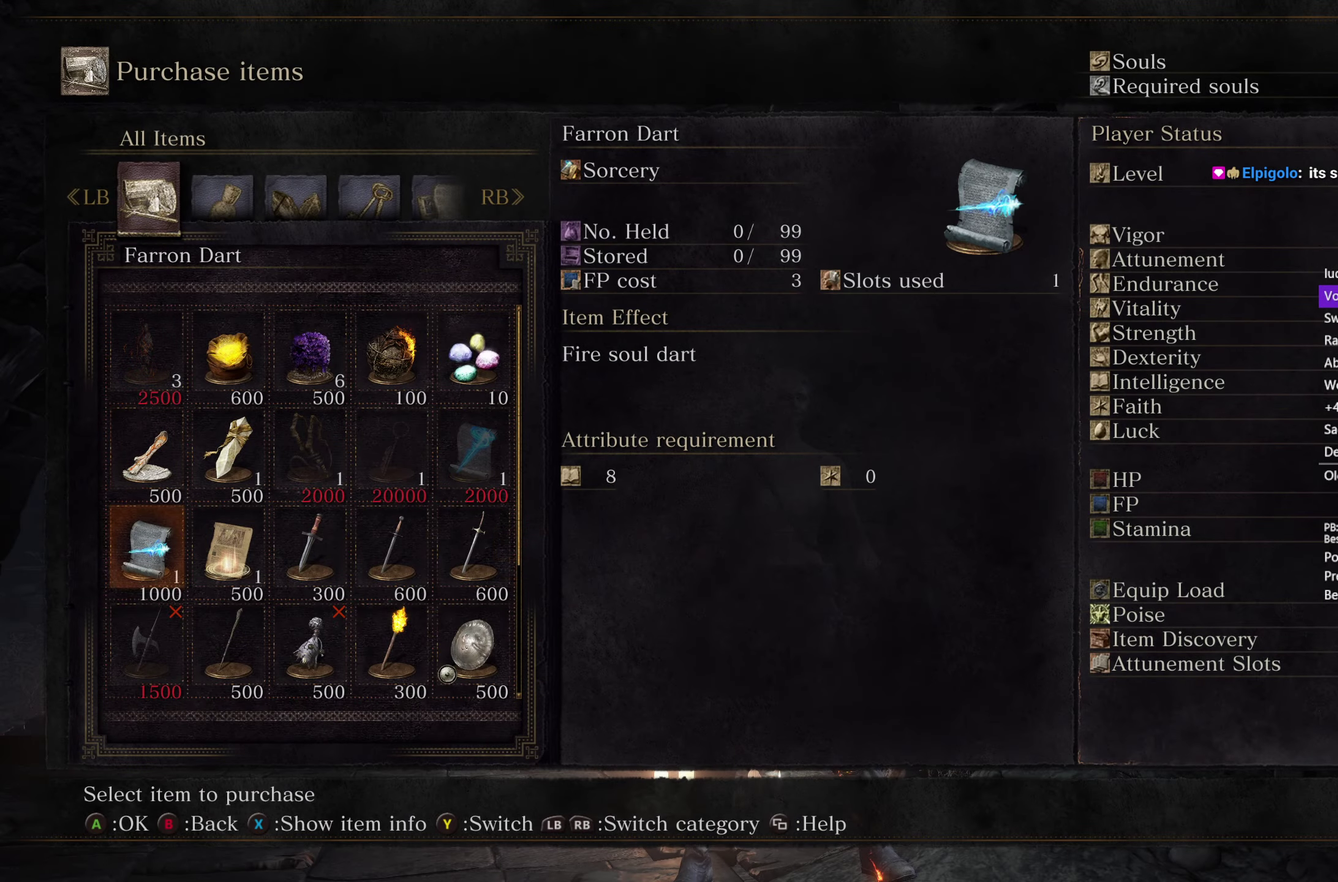
{"buttons": [], "left_stick": "center", "right_stick": "center", "events": [[50, "DPAD_RIGHT", "up"], [133, "DPAD_RIGHT", "down"], [217, "A", "down"], [217, "DPAD_RIGHT", "up"], [317, "A", "up"]]}
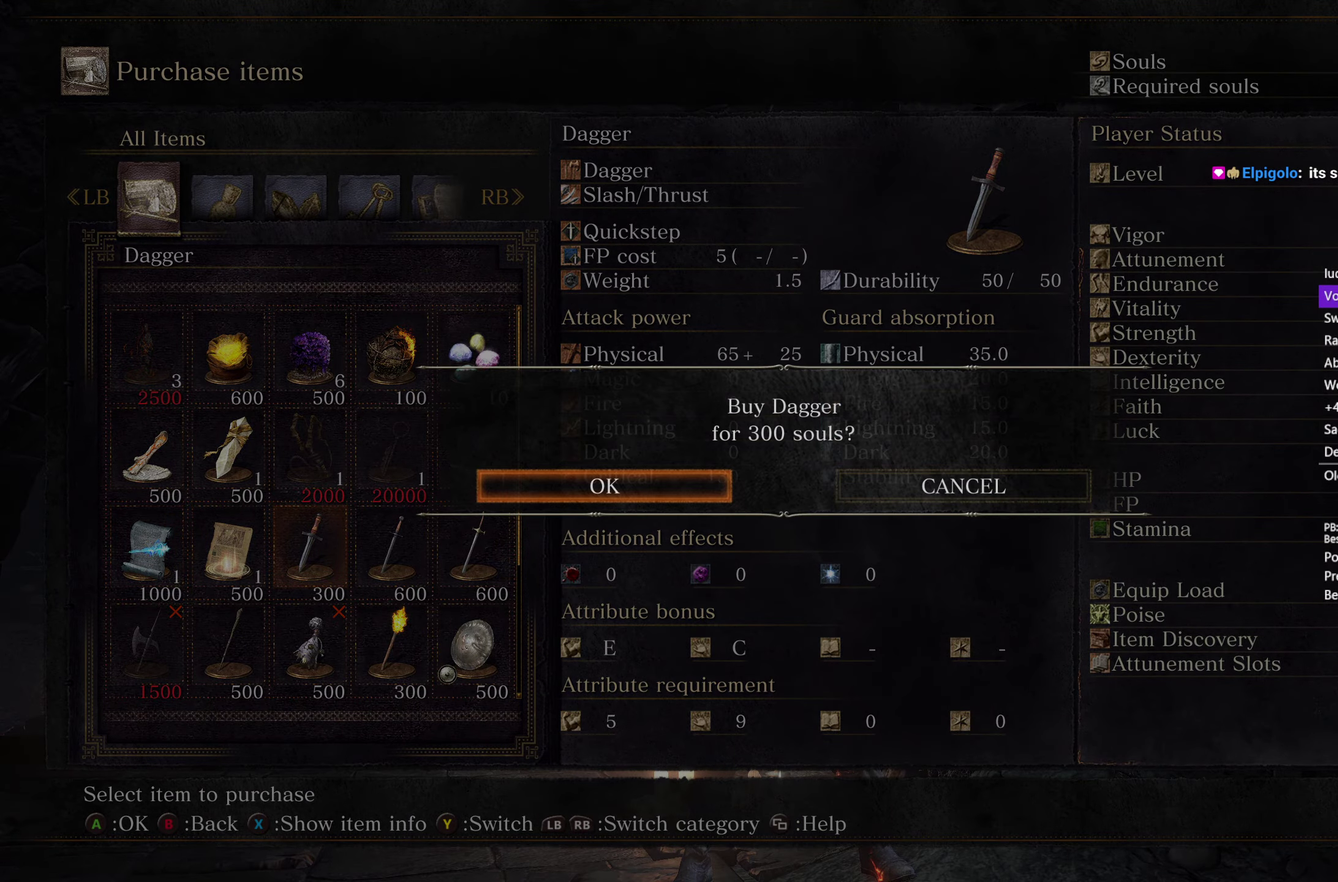
{"buttons": [], "left_stick": "center", "right_stick": "center", "events": [[83, "A", "down"], [167, "A", "up"], [283, "DPAD_RIGHT", "down"], [367, "A", "down"], [367, "DPAD_RIGHT", "up"], [450, "A", "up"]]}
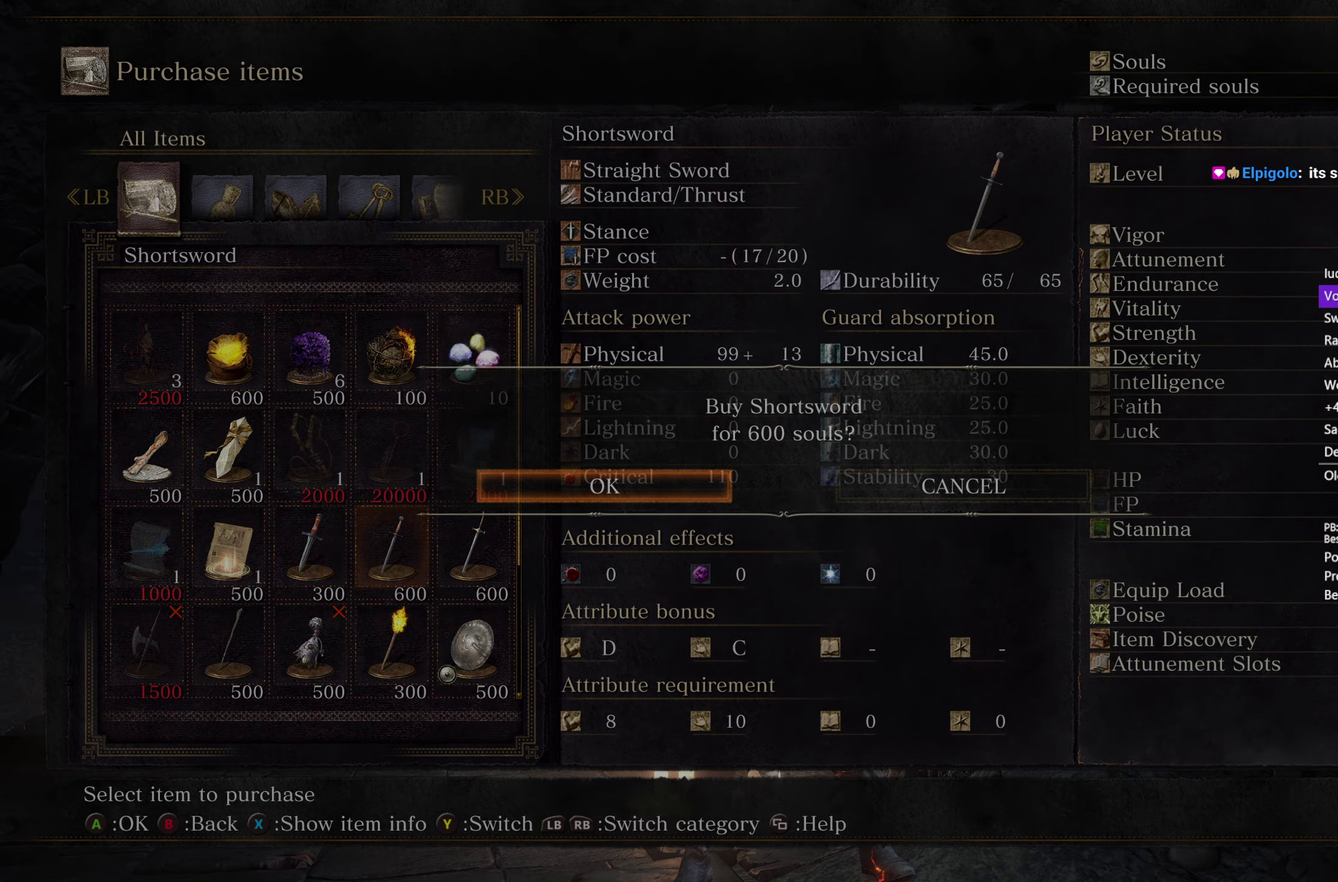
{"buttons": [], "left_stick": "down", "right_stick": "center", "events": [[233, "A", "down"], [333, "A", "up"], [400, "left_stick", "down"]]}
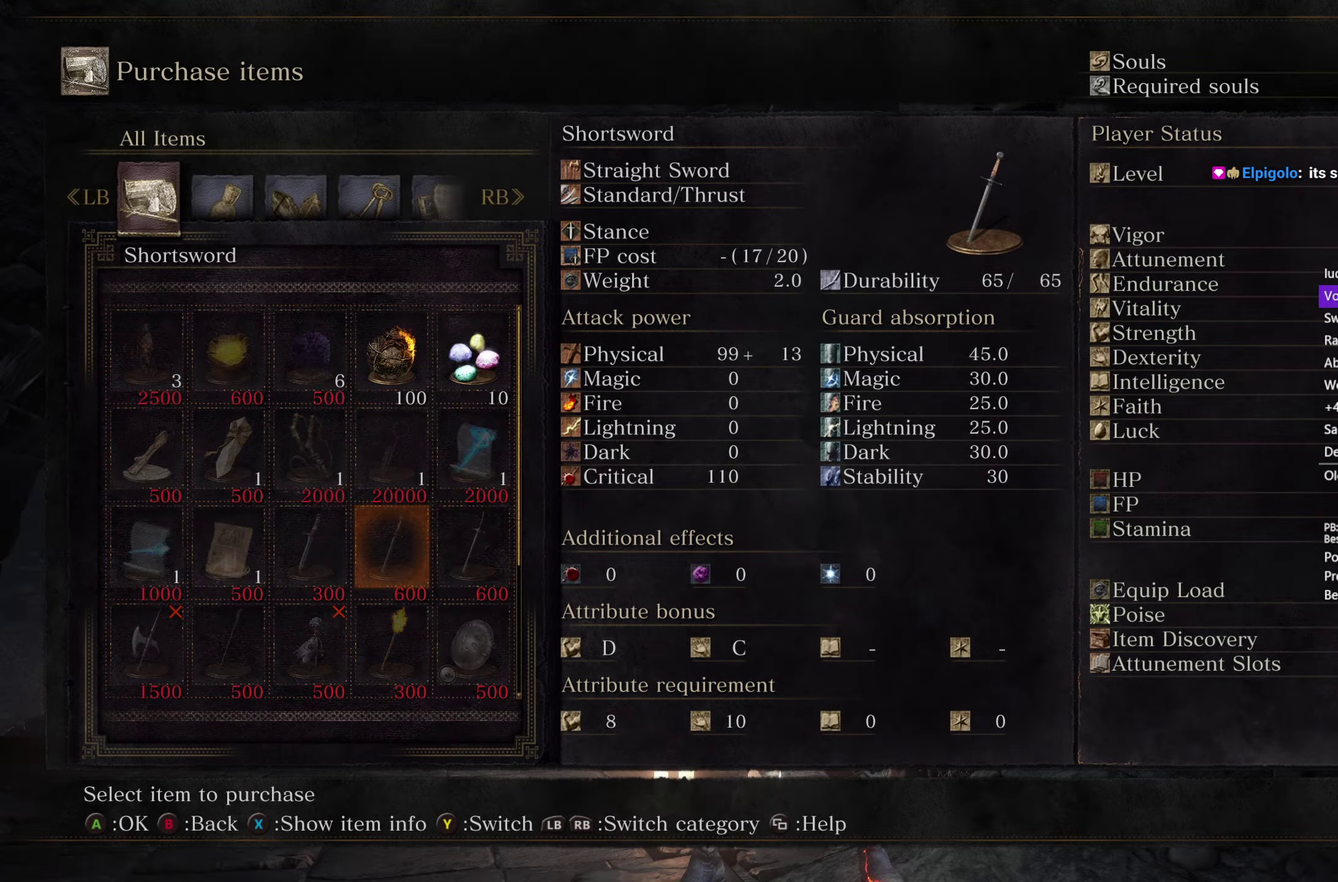
{"buttons": ["B"], "left_stick": "right", "right_stick": "right", "events": [[17, "right_stick", "right"], [33, "B", "down"], [200, "left_stick", "down-right"], [383, "left_stick", "right"]]}
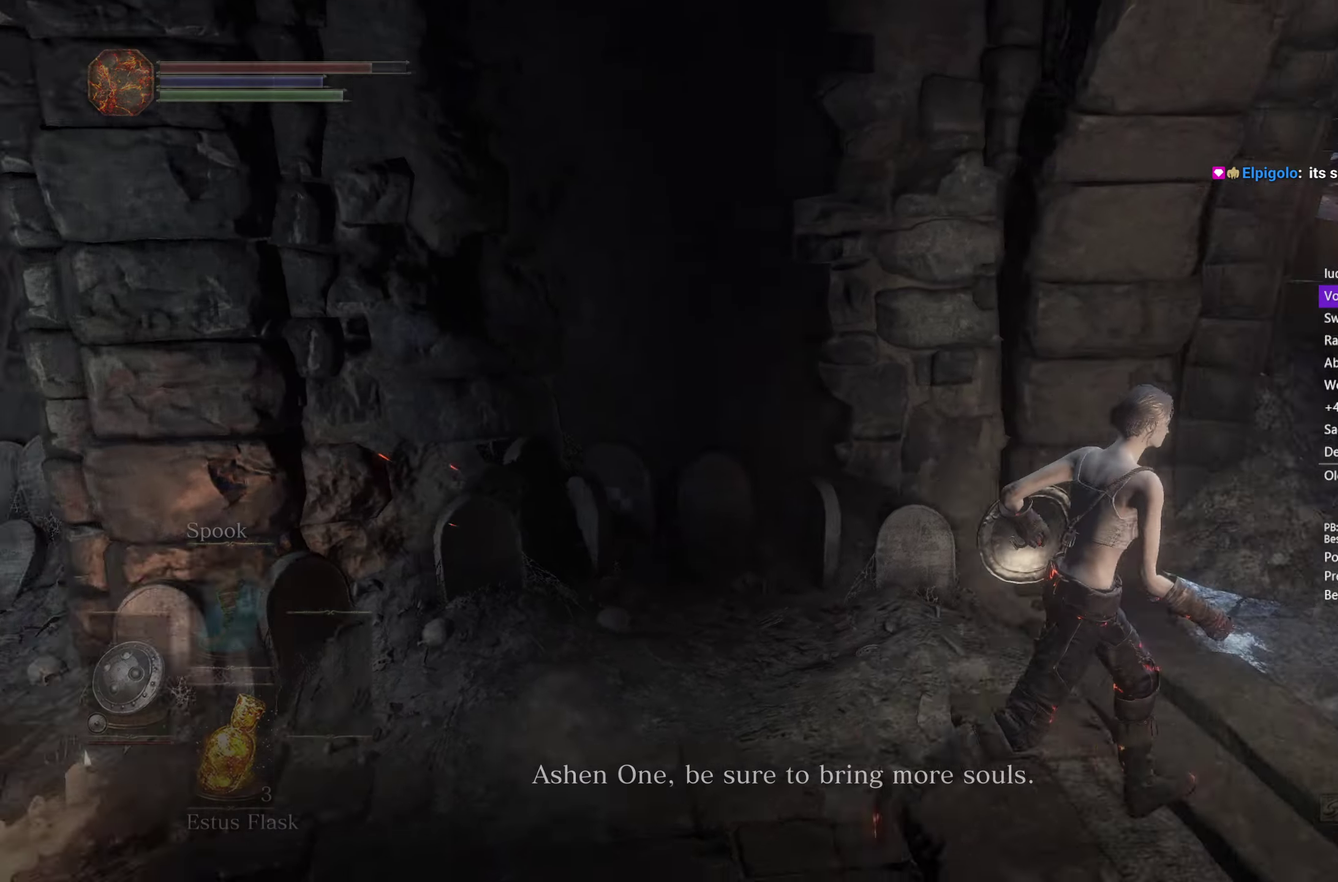
{"buttons": ["B"], "left_stick": "up-right", "right_stick": "center", "events": [[83, "left_stick", "up-right"], [150, "right_stick", "center"], [200, "A", "down"], [283, "A", "up"], [367, "A", "down"], [450, "A", "up"]]}
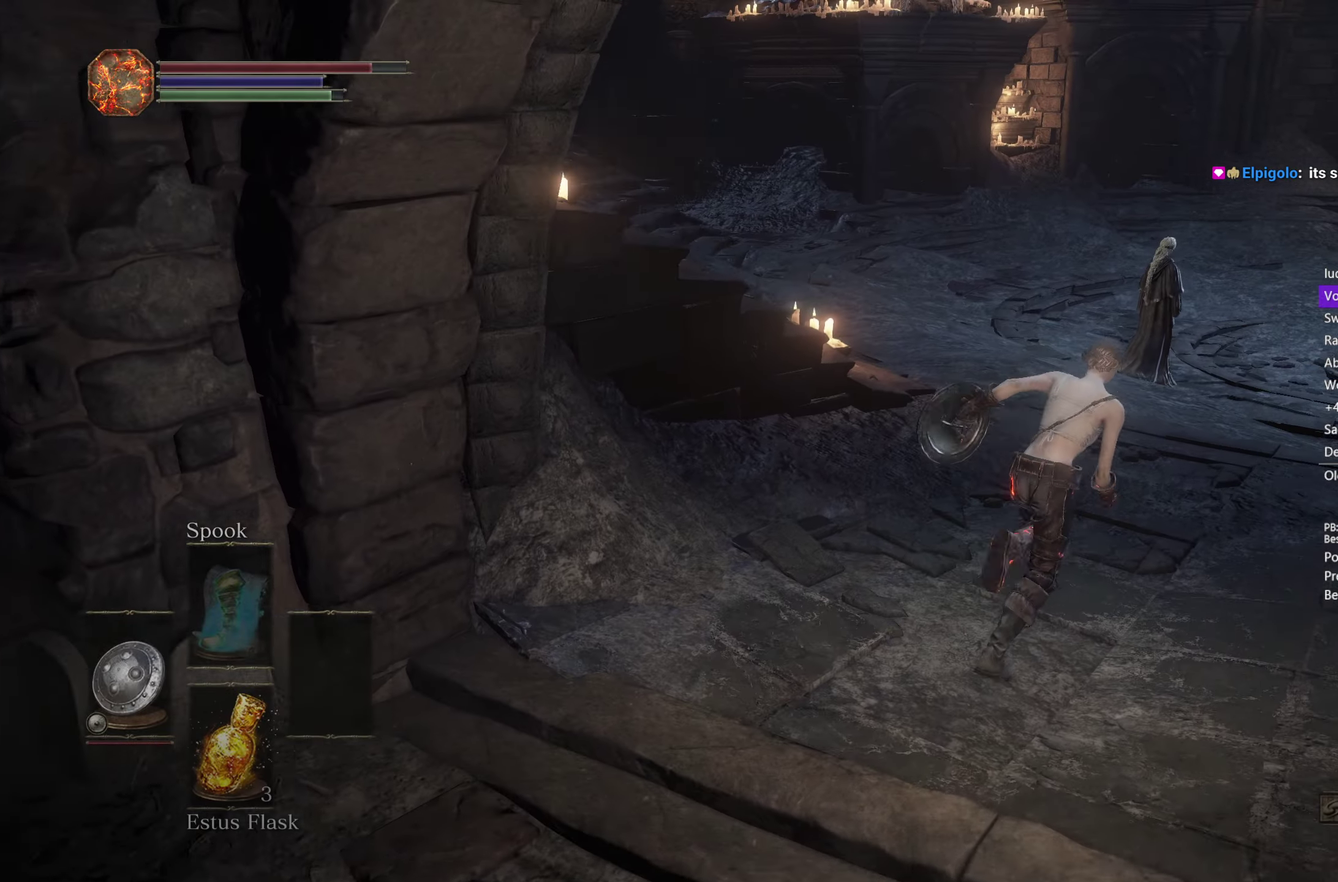
{"buttons": ["B"], "left_stick": "up", "right_stick": "down", "events": [[50, "A", "down"], [117, "A", "up"], [317, "right_stick", "down"], [450, "left_stick", "up"]]}
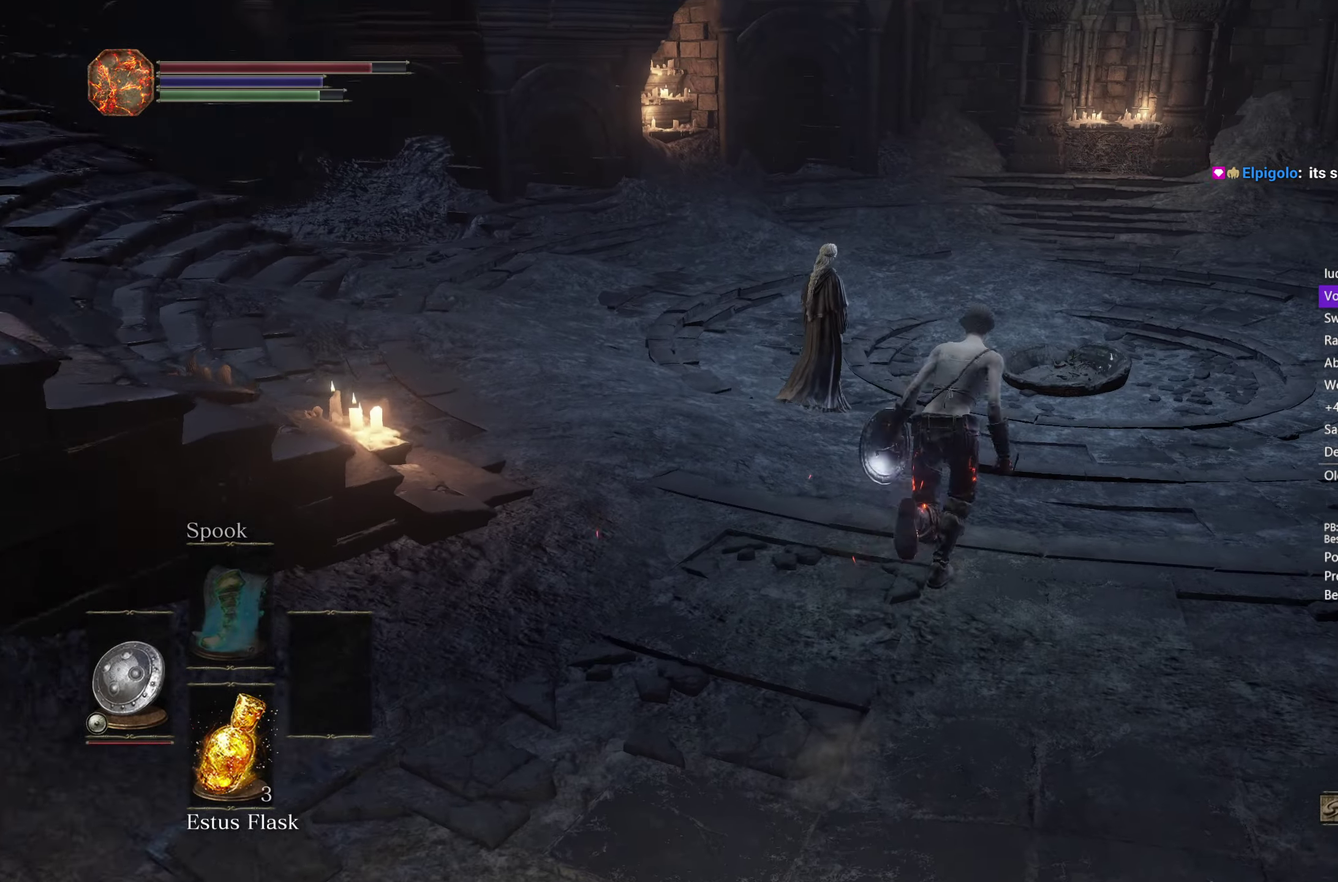
{"buttons": ["B"], "left_stick": "up", "right_stick": "center", "events": [[250, "right_stick", "center"], [367, "A", "down"], [450, "A", "up"]]}
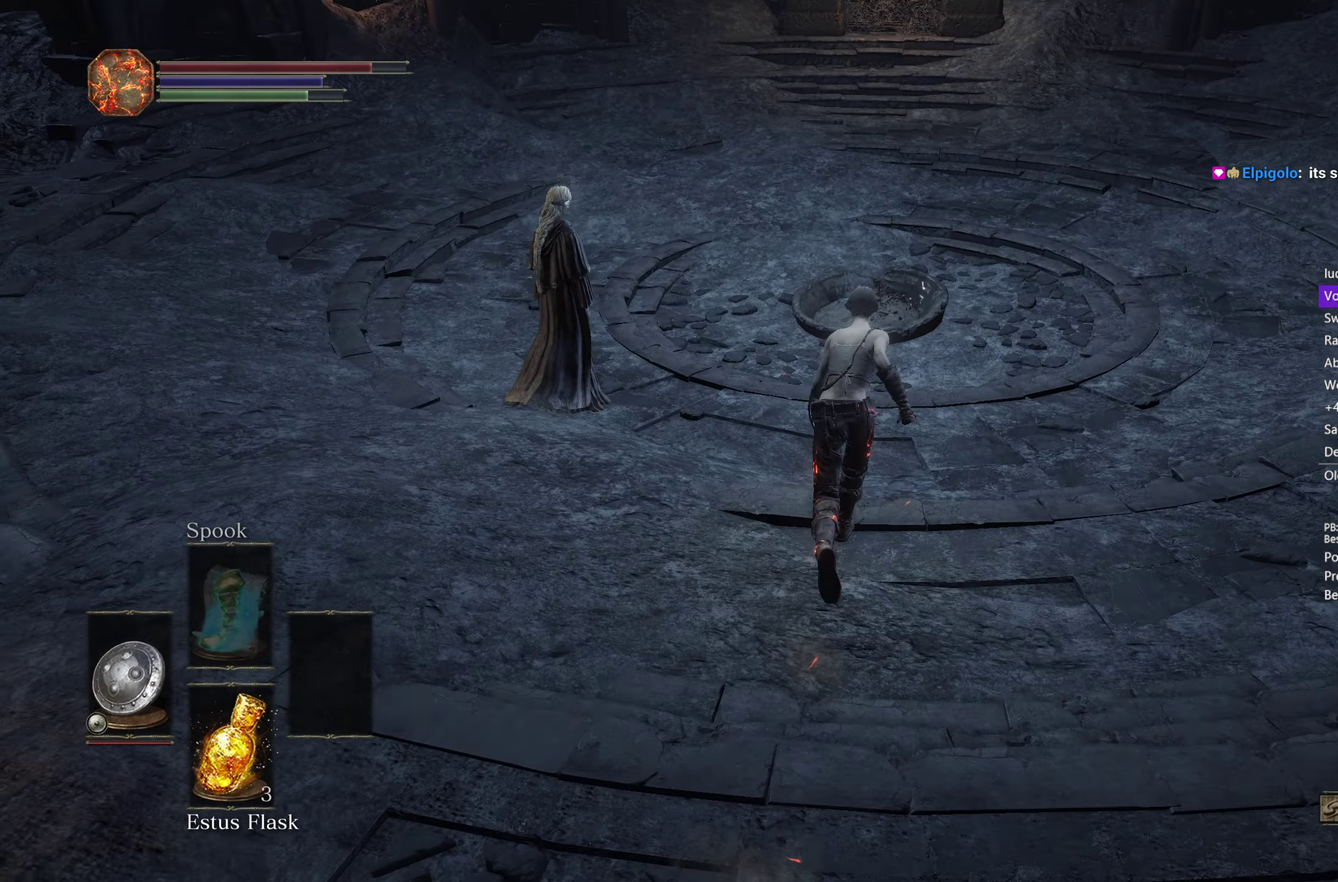
{"buttons": ["B"], "left_stick": "up", "right_stick": "center", "events": [[50, "A", "down"], [117, "A", "up"], [217, "A", "down"], [283, "A", "up"], [383, "A", "down"], [433, "A", "up"]]}
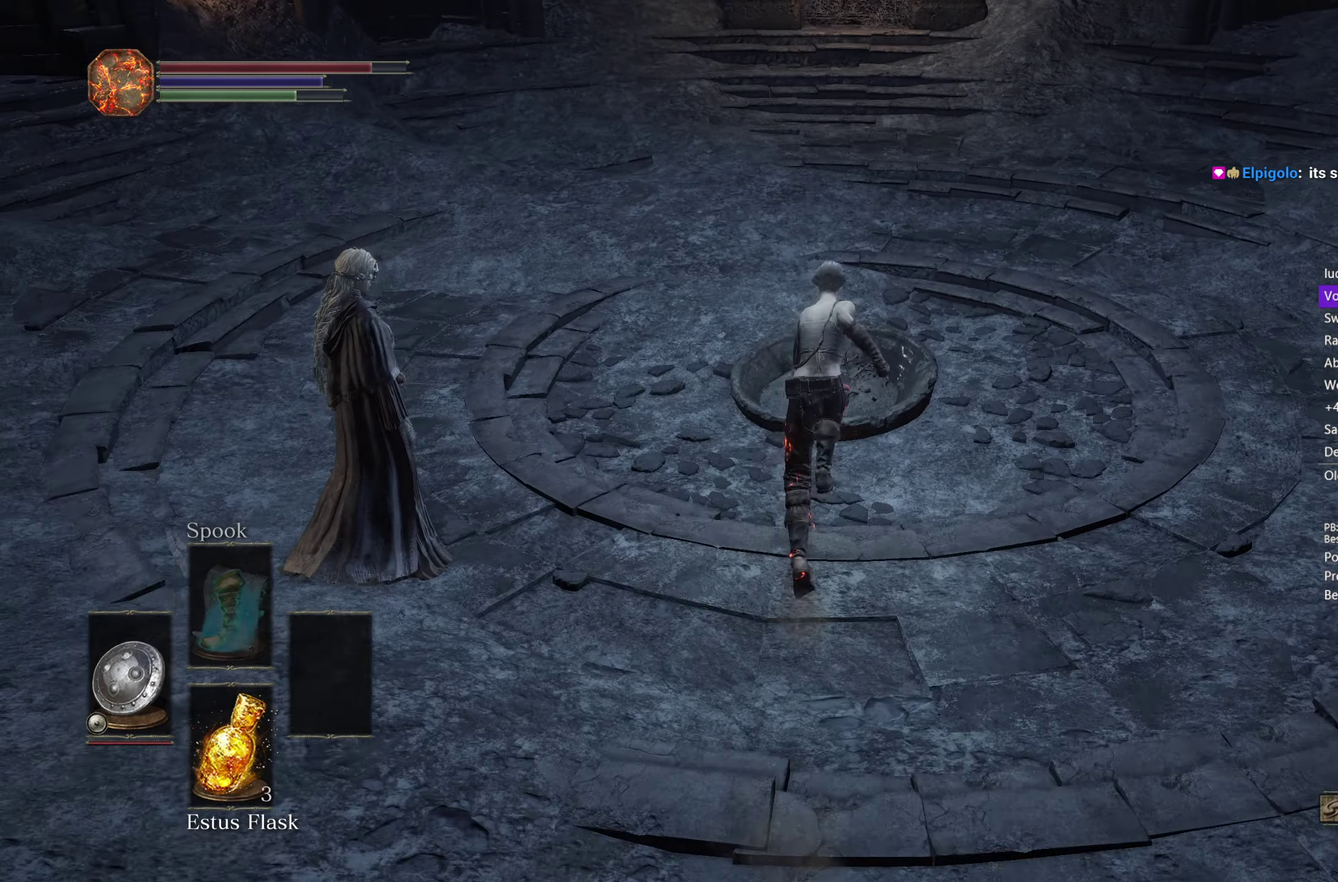
{"buttons": [], "left_stick": "center", "right_stick": "center", "events": [[33, "A", "down"], [117, "A", "up"], [200, "B", "up"], [217, "A", "down"], [283, "A", "up"], [283, "left_stick", "center"]]}
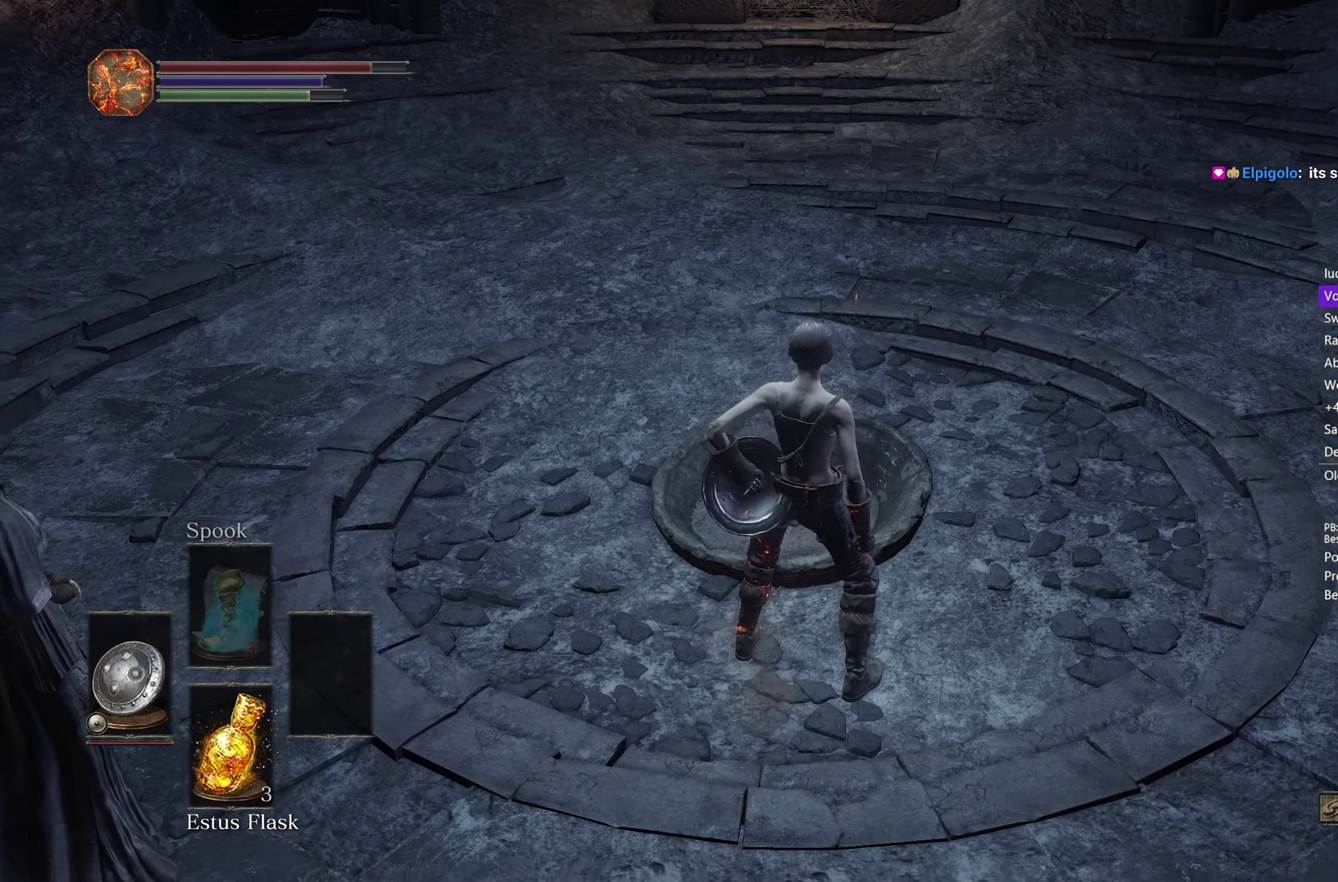
{"buttons": [], "left_stick": "center", "right_stick": "center", "events": []}
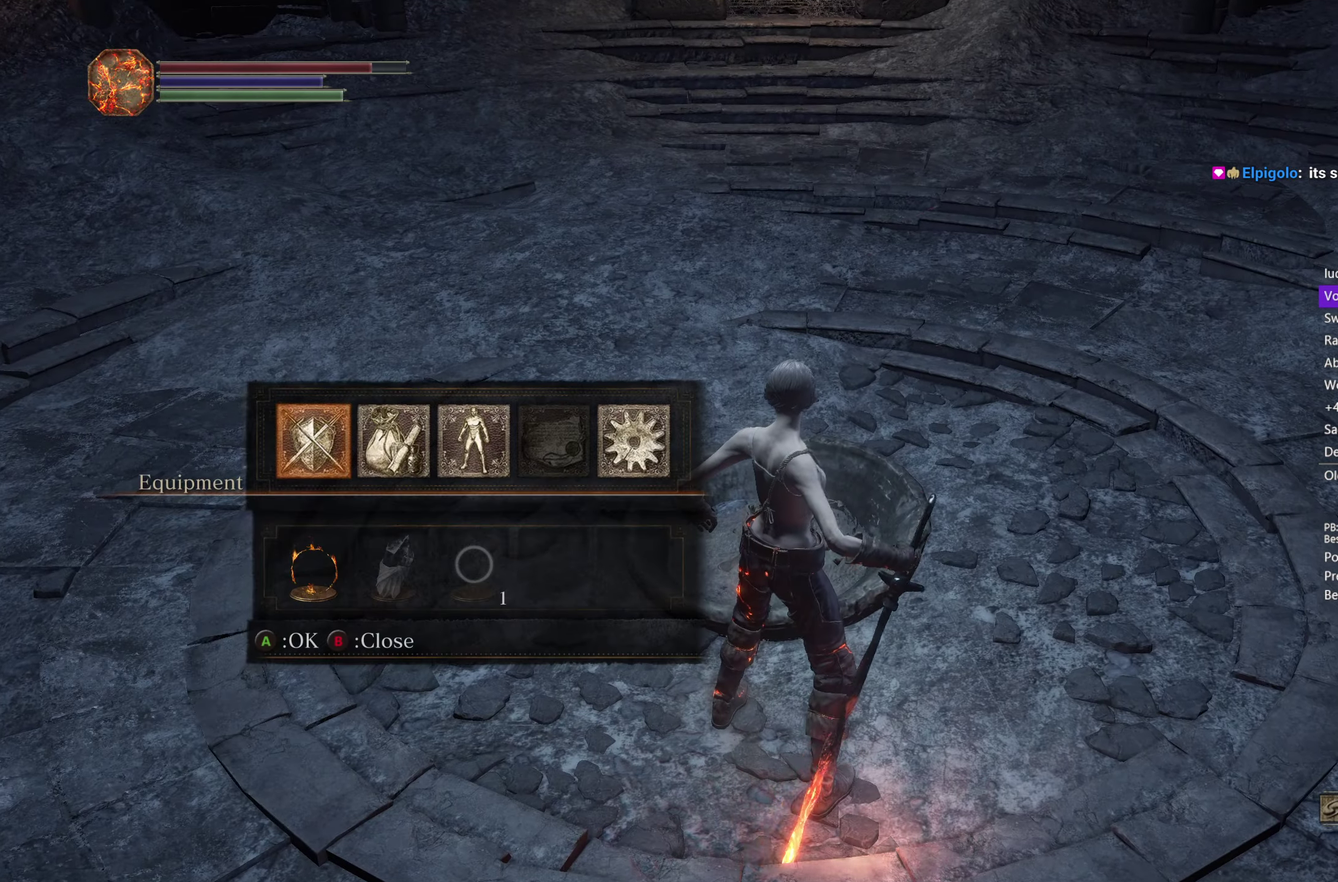
{"buttons": [], "left_stick": "center", "right_stick": "center", "events": [[50, "A", "down"], [117, "A", "up"], [217, "A", "down"], [283, "A", "up"], [383, "DPAD_RIGHT", "down"], [417, "A", "down"], [450, "DPAD_RIGHT", "up"], [500, "A", "up"]]}